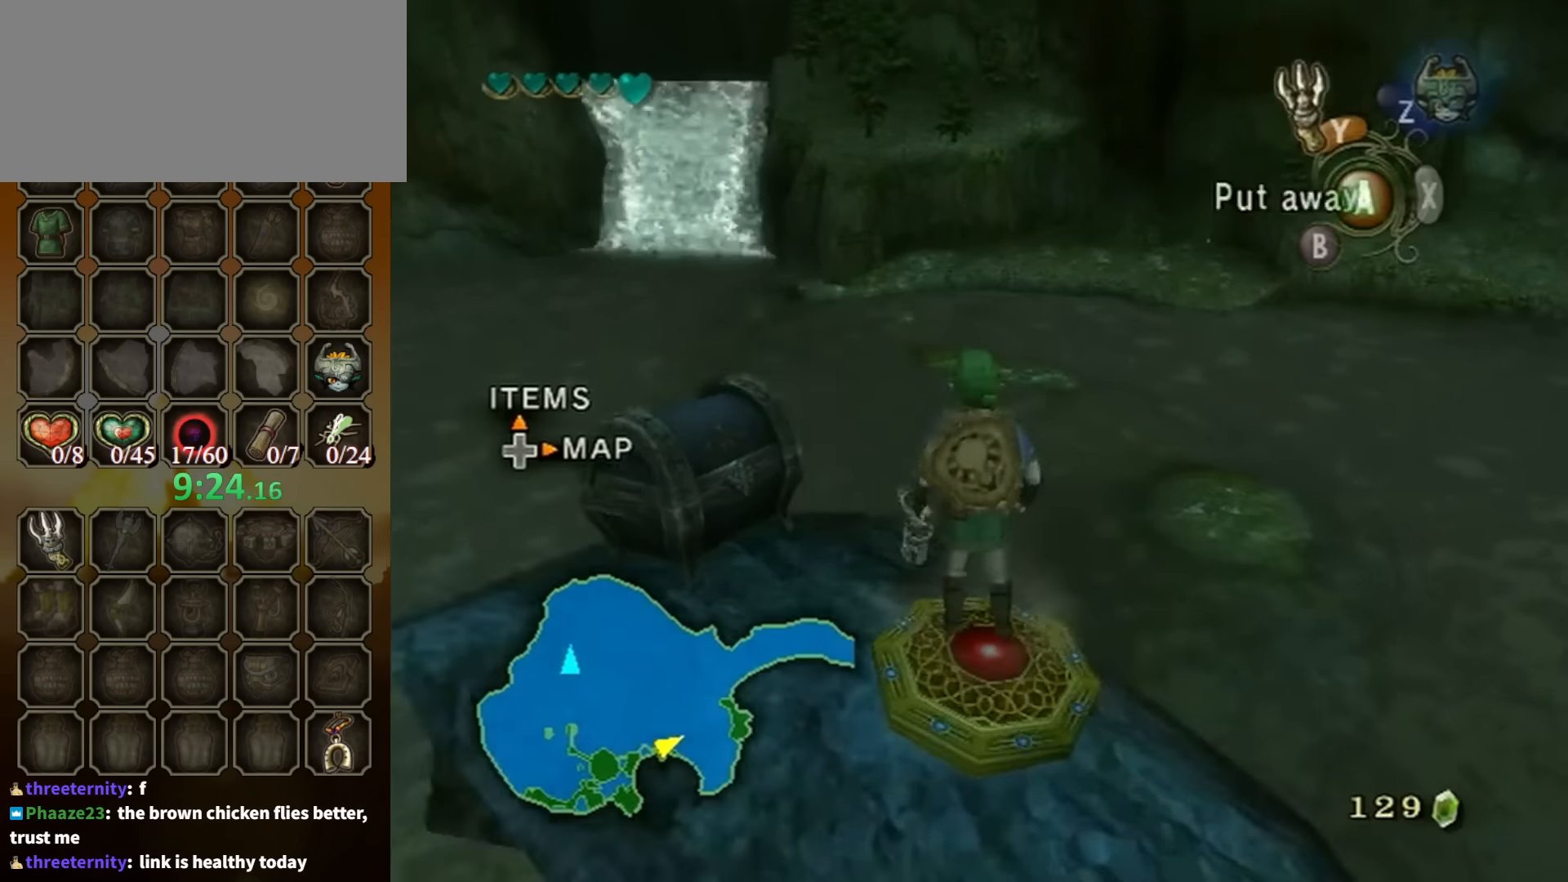
Gameplay with a controller (Nintendo layout); each line is a JSON object with the inputs held at the frame after it. "events" lists button and stick changes between this image and that frame as [ms after this image, input, new state], when the widget could be followed in between. Not read: L3 R3.
{"buttons": ["A"], "left_stick": "center", "right_stick": "center", "events": [[33, "left_stick", "left"], [367, "left_stick", "up-left"], [467, "left_stick", "center"], [500, "A", "down"]]}
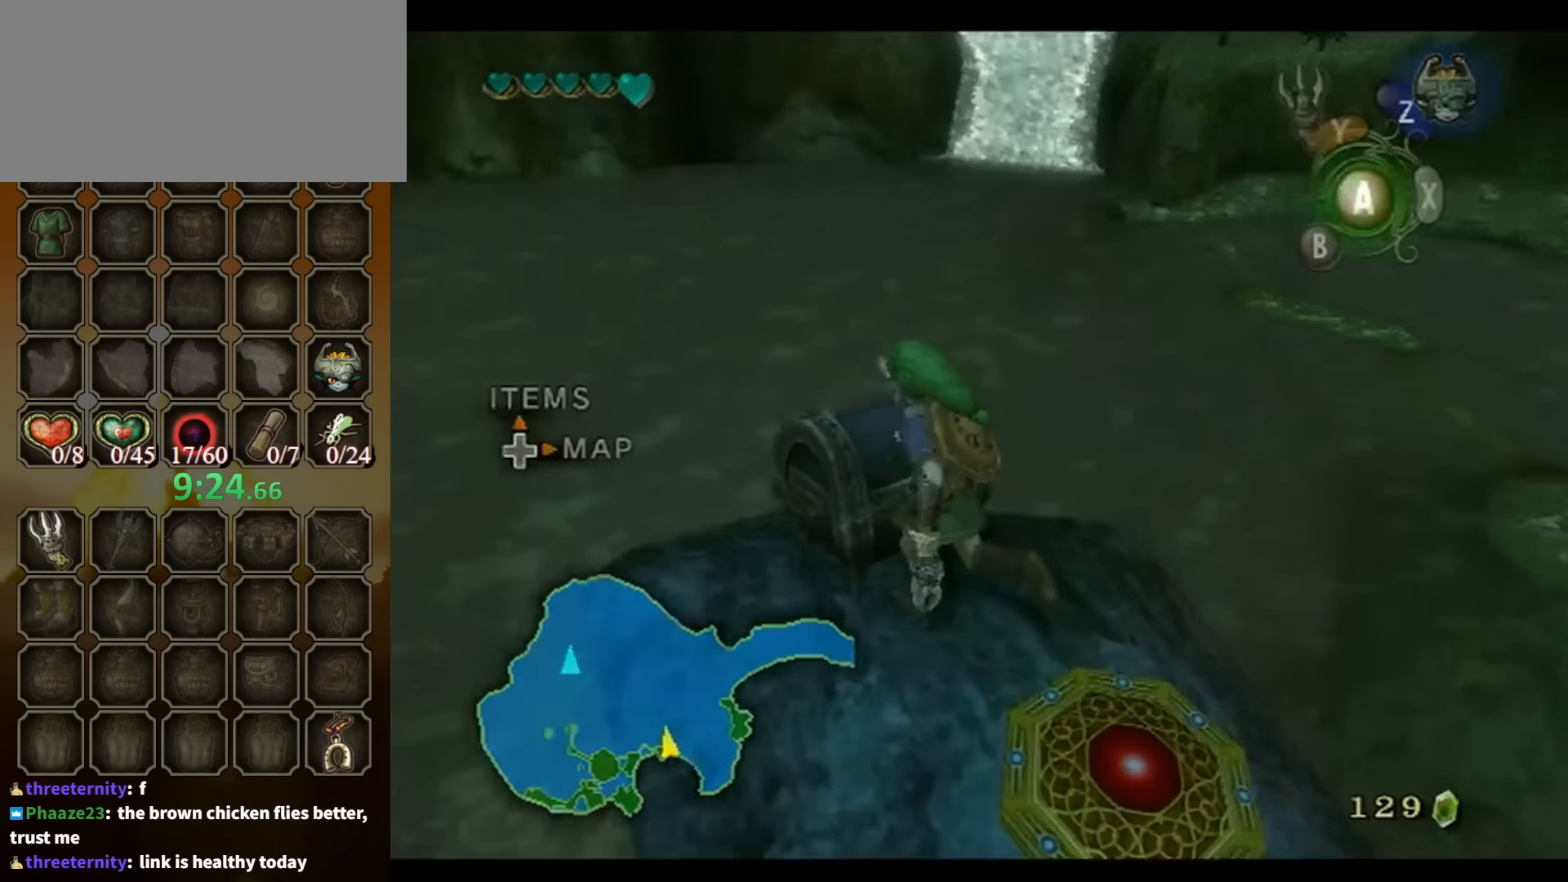
{"buttons": [], "left_stick": "center", "right_stick": "center", "events": [[67, "A", "up"], [100, "A", "down"], [167, "A", "up"]]}
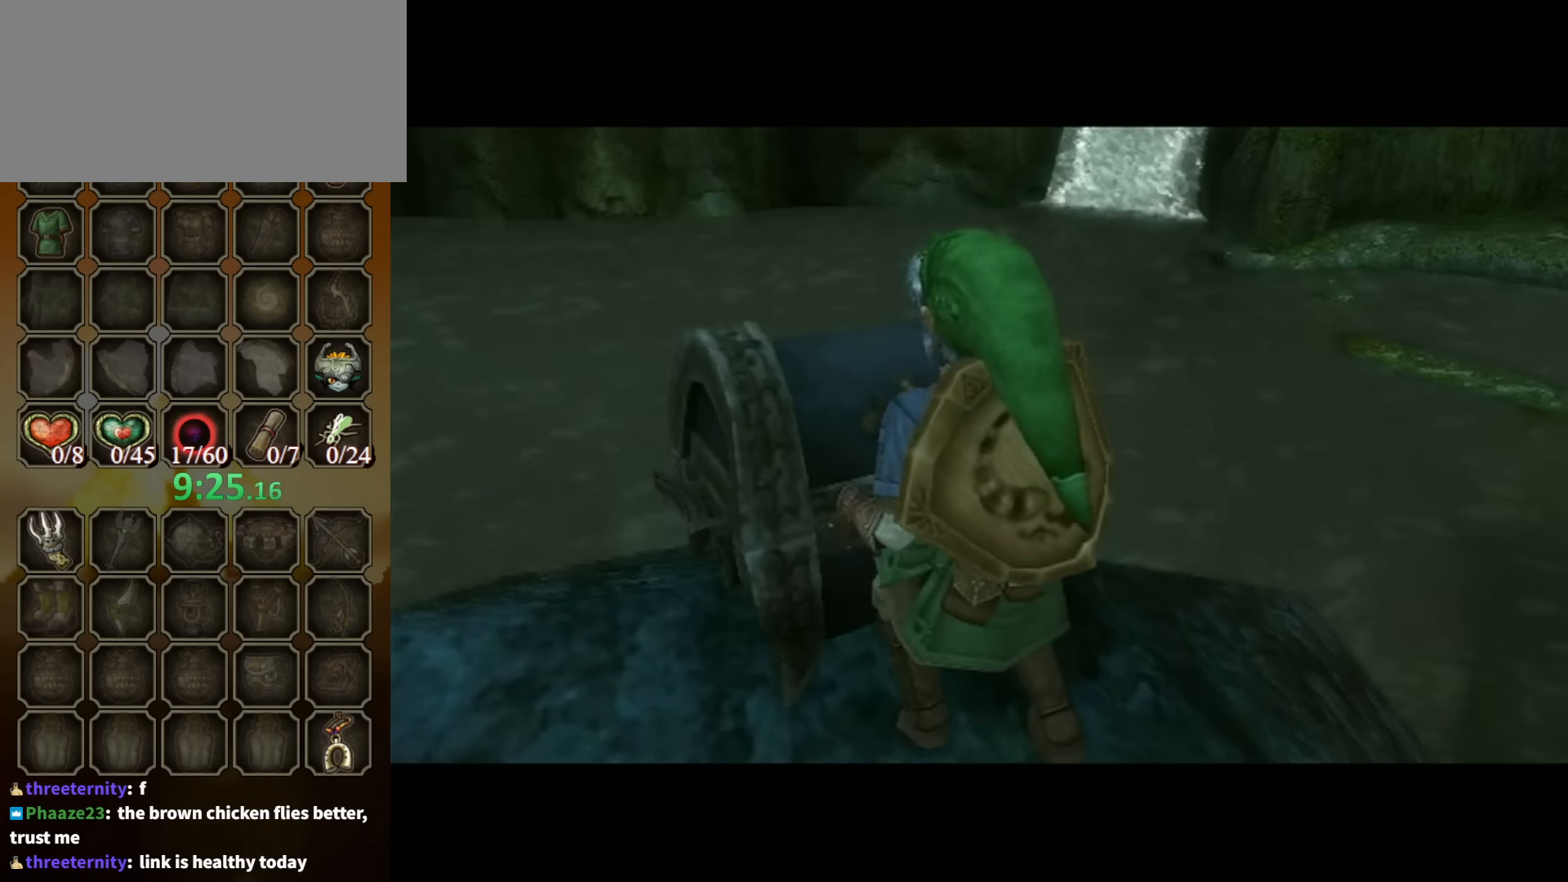
{"buttons": [], "left_stick": "center", "right_stick": "center", "events": []}
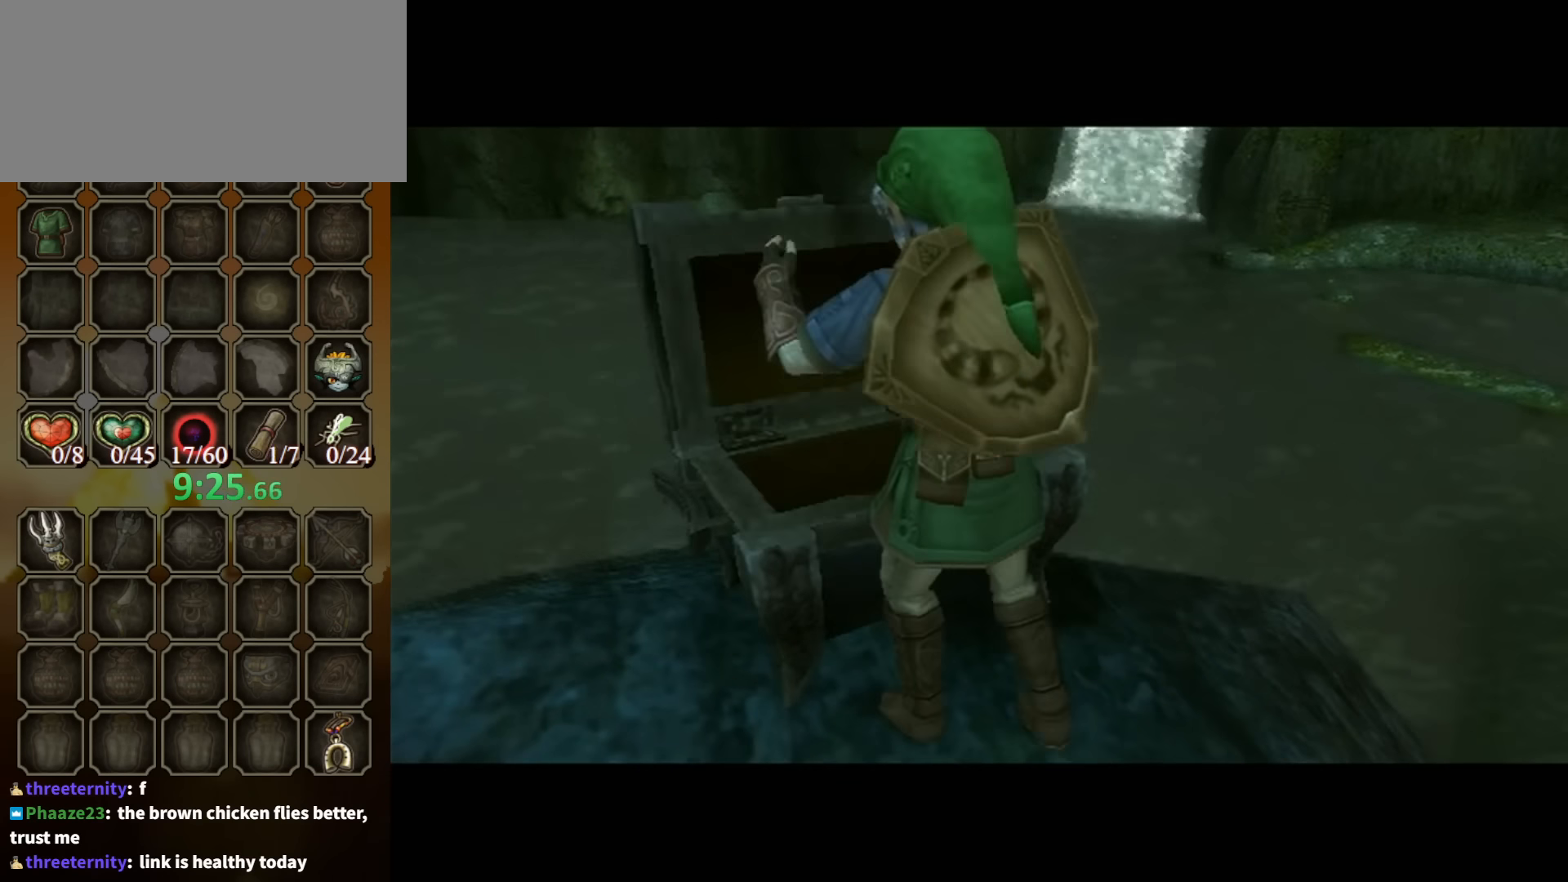
{"buttons": [], "left_stick": "center", "right_stick": "center", "events": []}
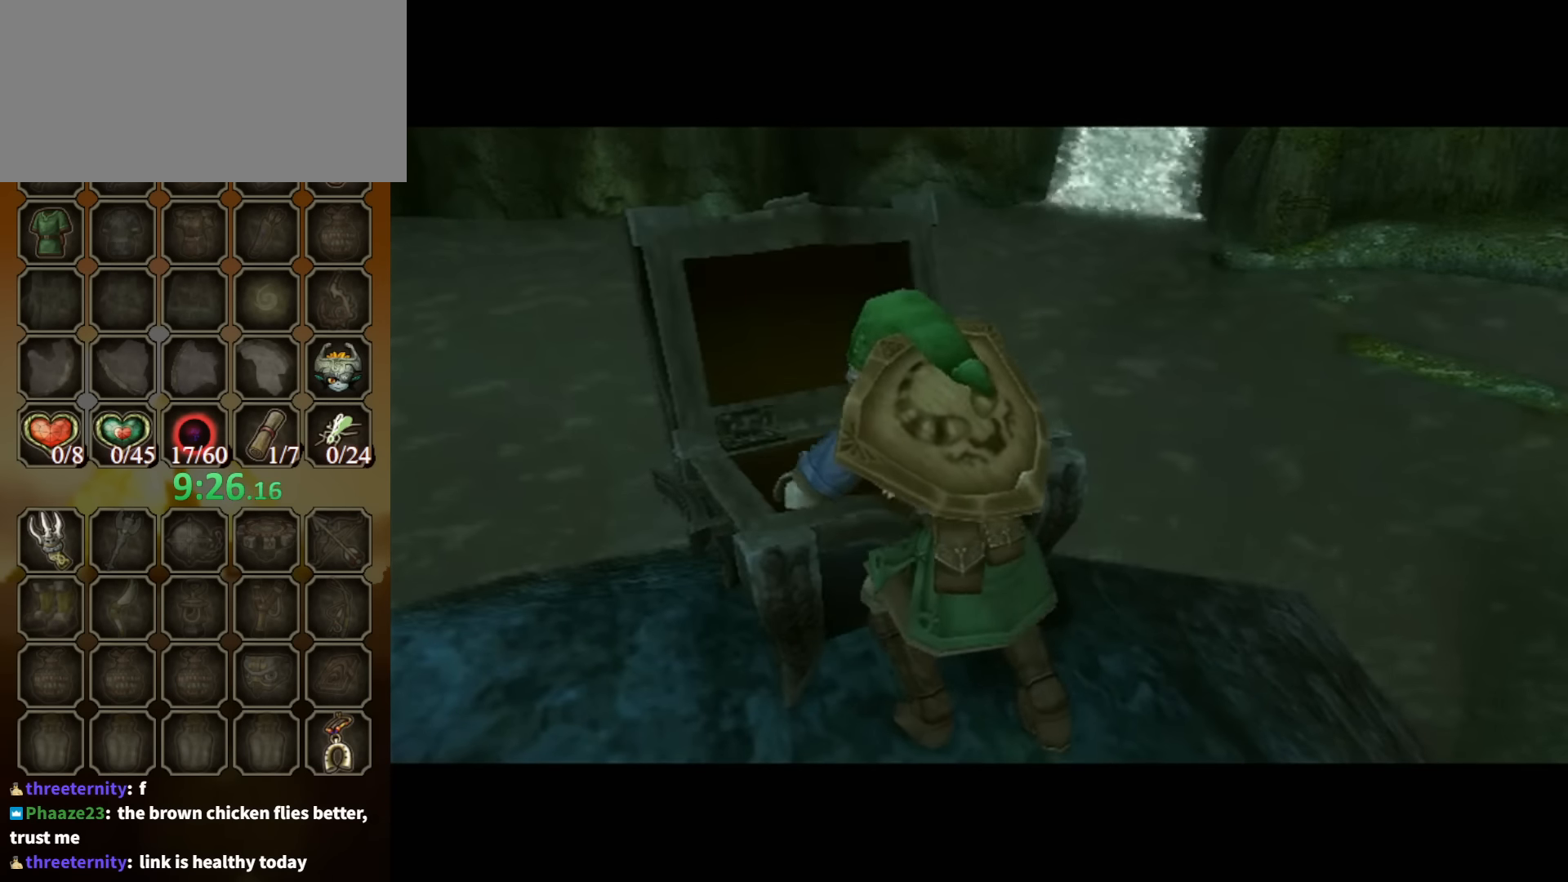
{"buttons": [], "left_stick": "center", "right_stick": "center", "events": []}
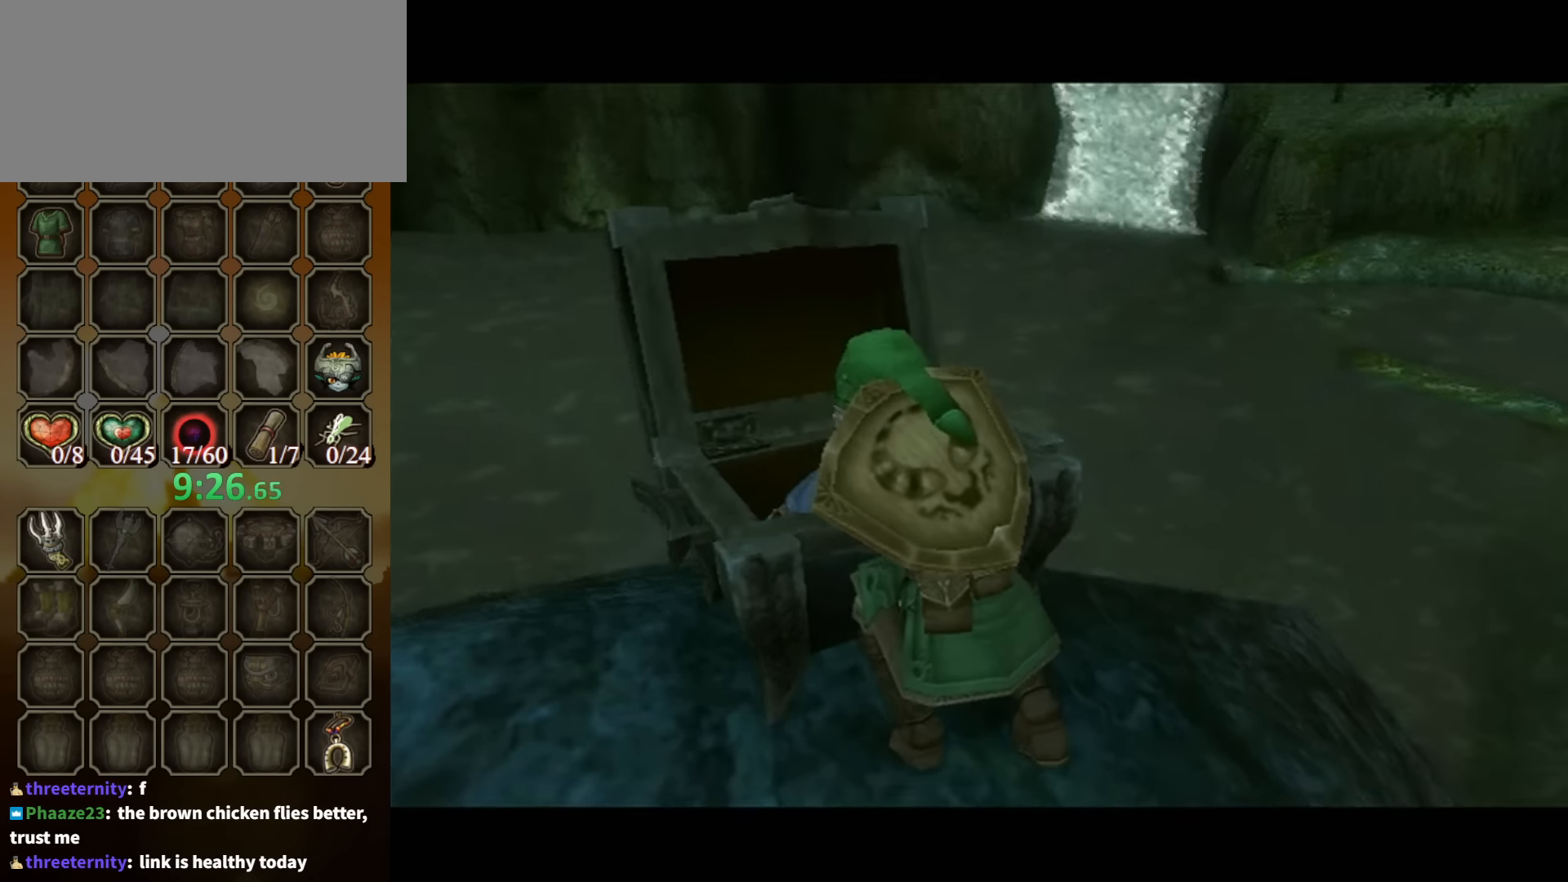
{"buttons": [], "left_stick": "center", "right_stick": "center", "events": []}
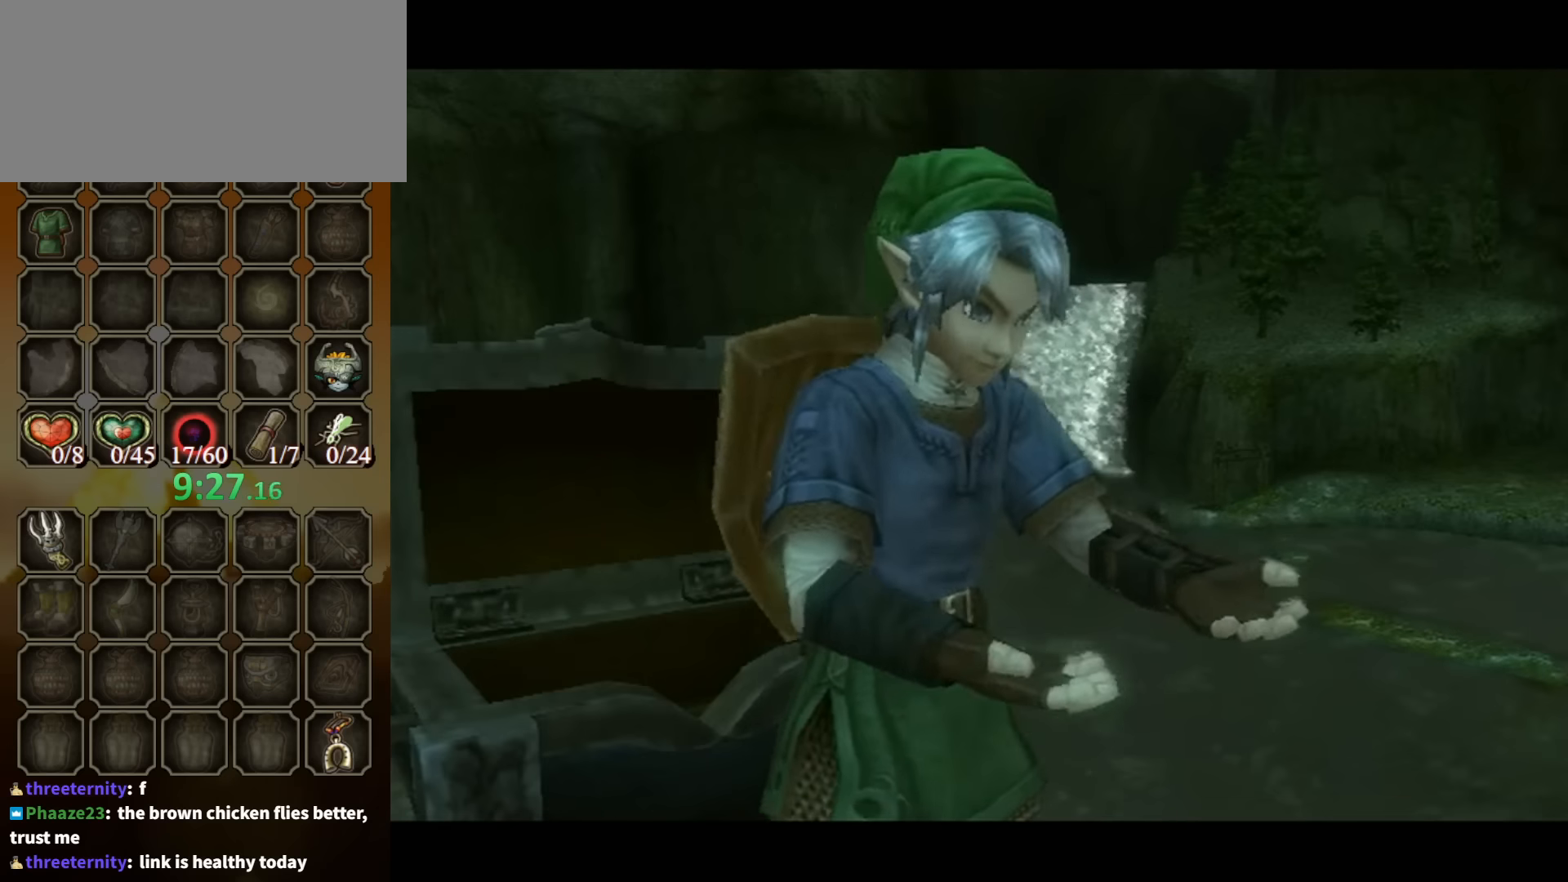
{"buttons": ["B"], "left_stick": "center", "right_stick": "center", "events": [[400, "B", "down"]]}
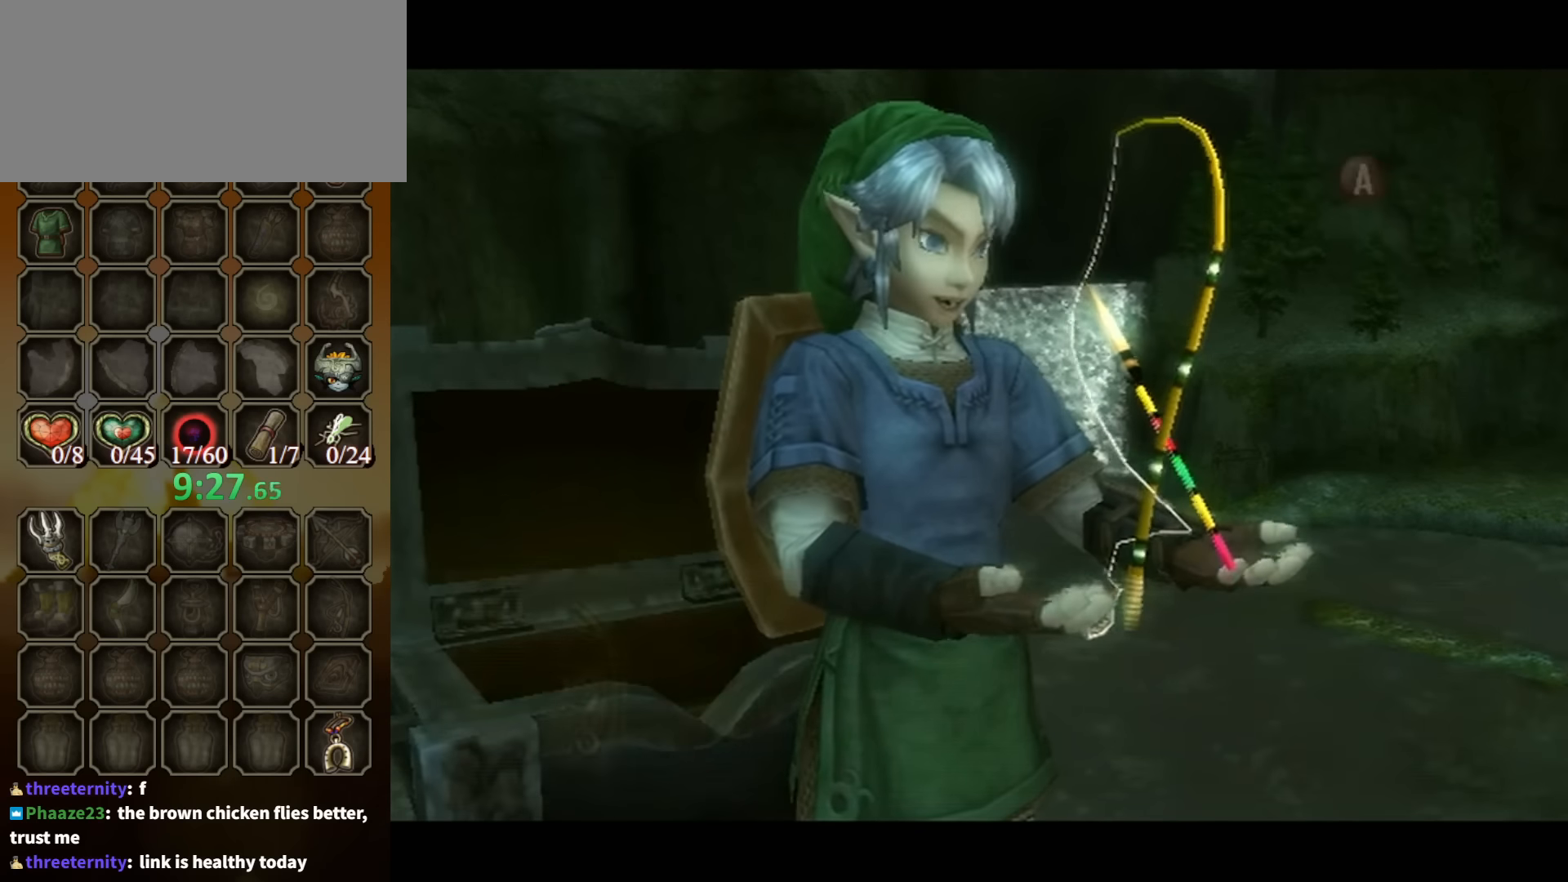
{"buttons": ["B"], "left_stick": "center", "right_stick": "center", "events": []}
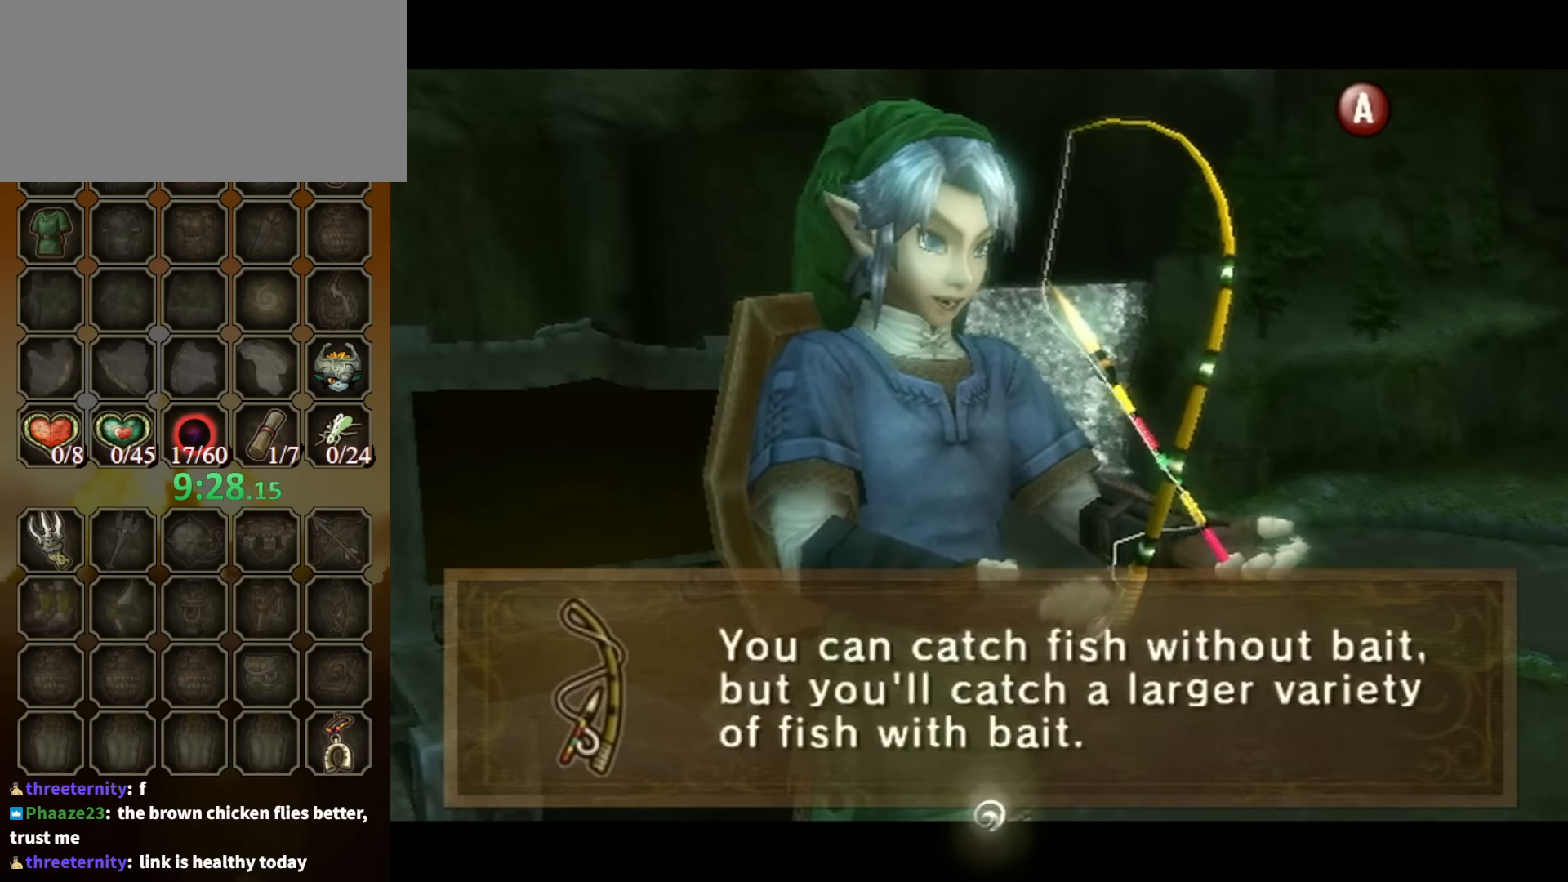
{"buttons": [], "left_stick": "center", "right_stick": "center", "events": [[167, "B", "up"]]}
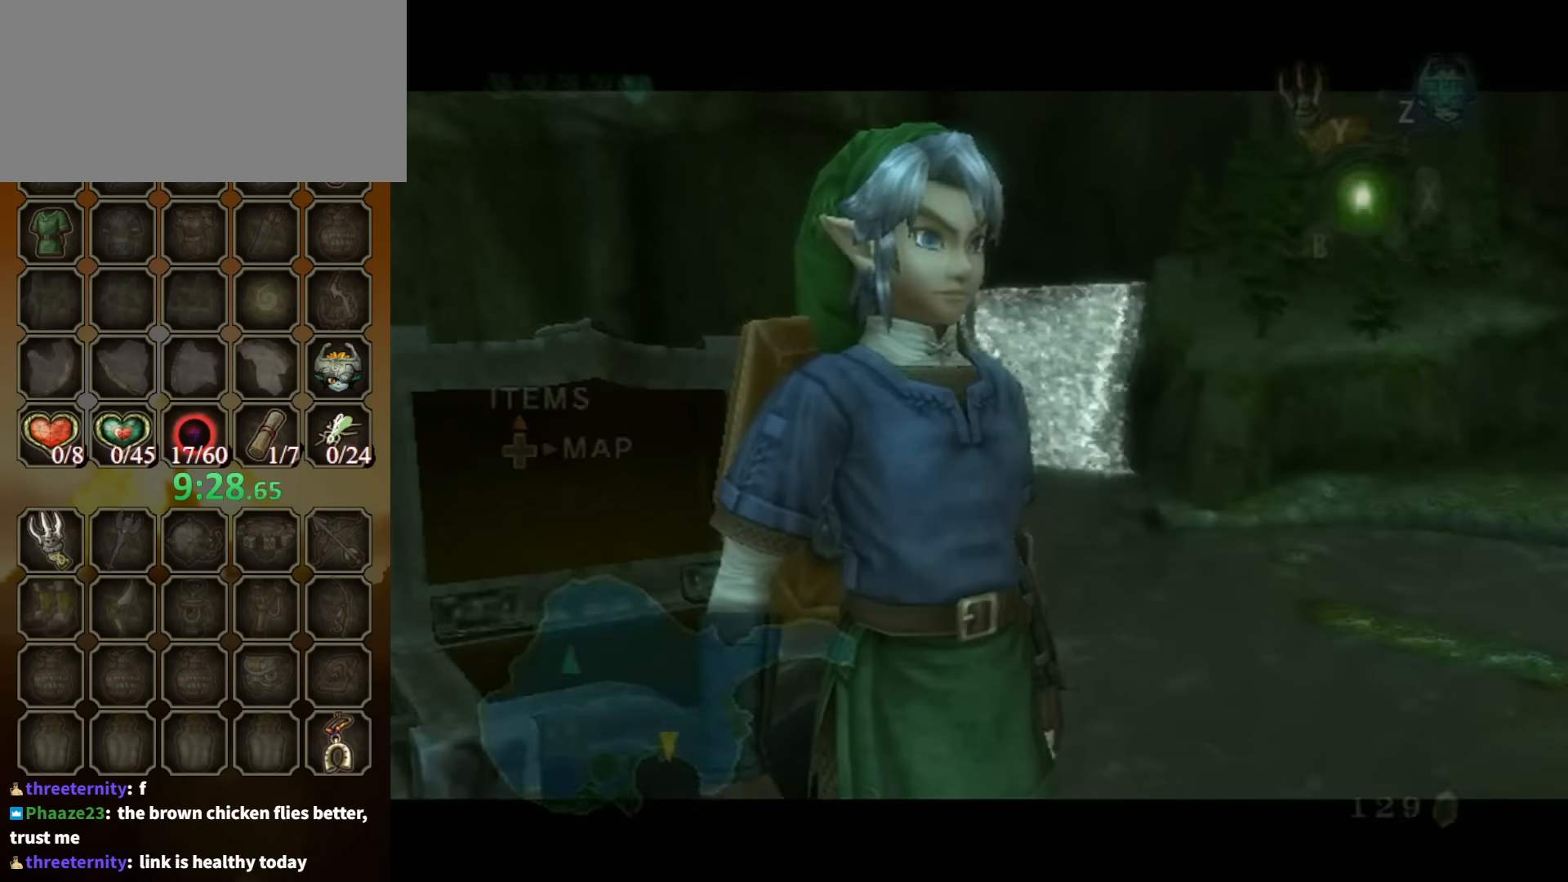
{"buttons": [], "left_stick": "center", "right_stick": "center", "events": [[167, "DPAD_RIGHT", "down"], [267, "DPAD_RIGHT", "up"]]}
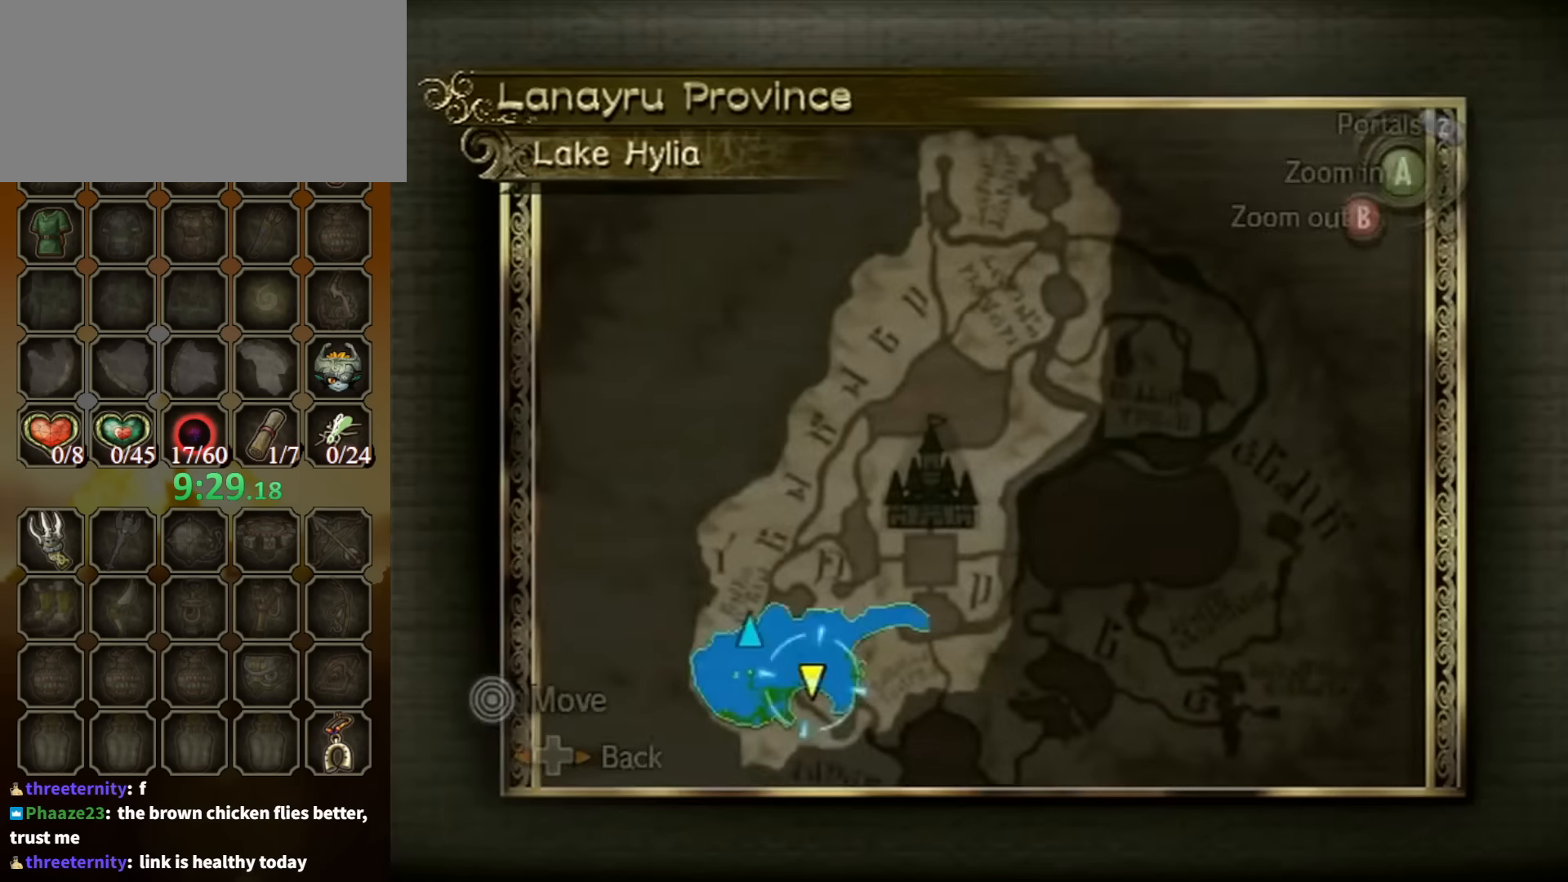
{"buttons": [], "left_stick": "center", "right_stick": "center", "events": [[134, "B", "down"], [167, "B", "up"]]}
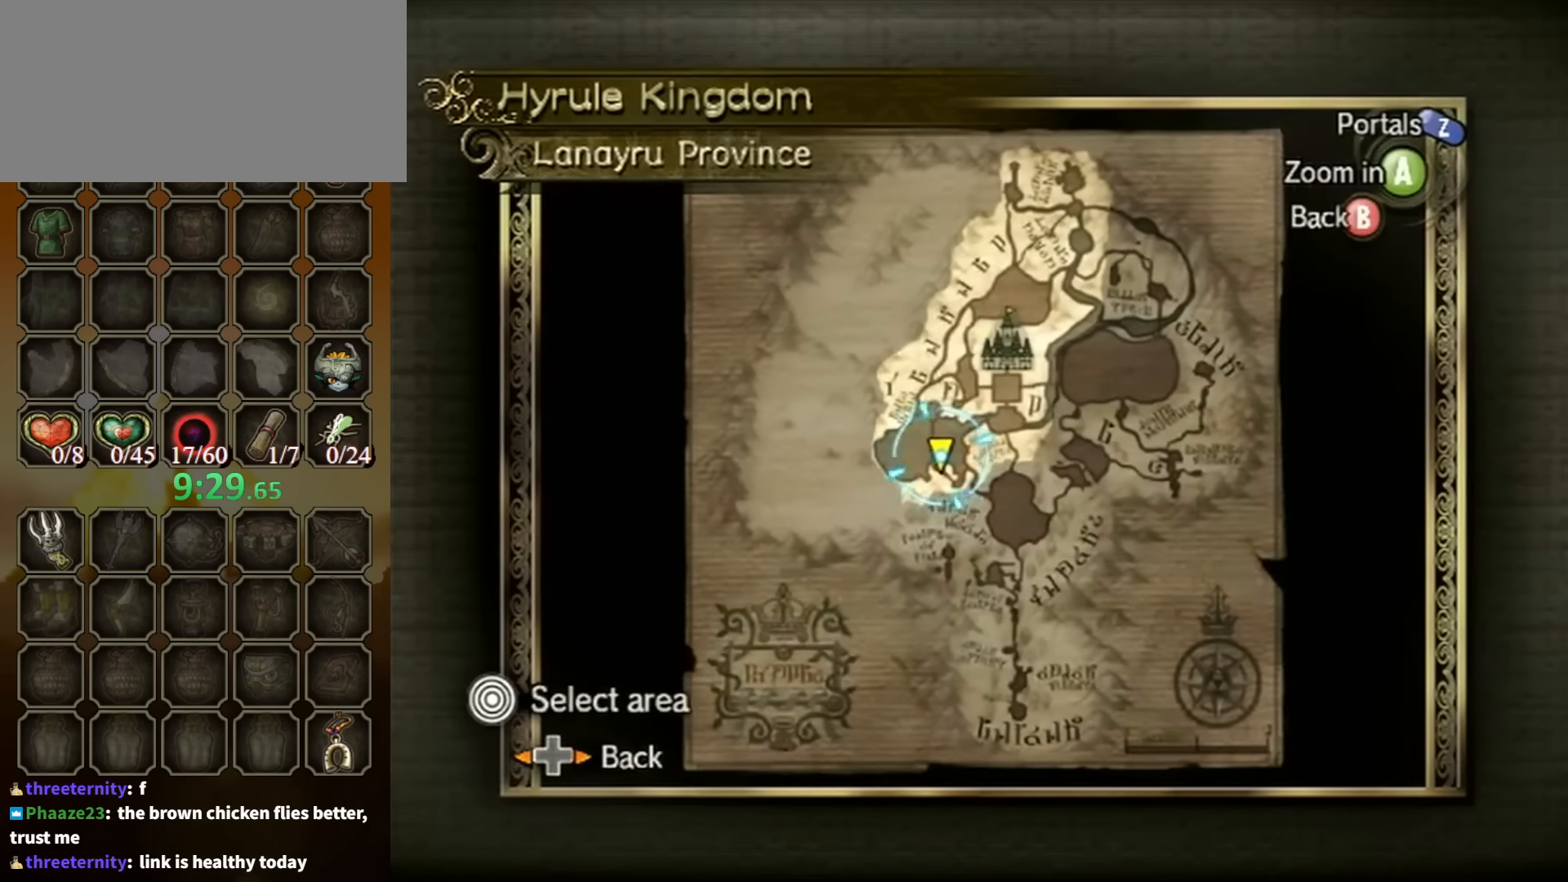
{"buttons": [], "left_stick": "up-right", "right_stick": "center", "events": [[134, "Z", "down"], [234, "Z", "up"], [367, "left_stick", "up-right"]]}
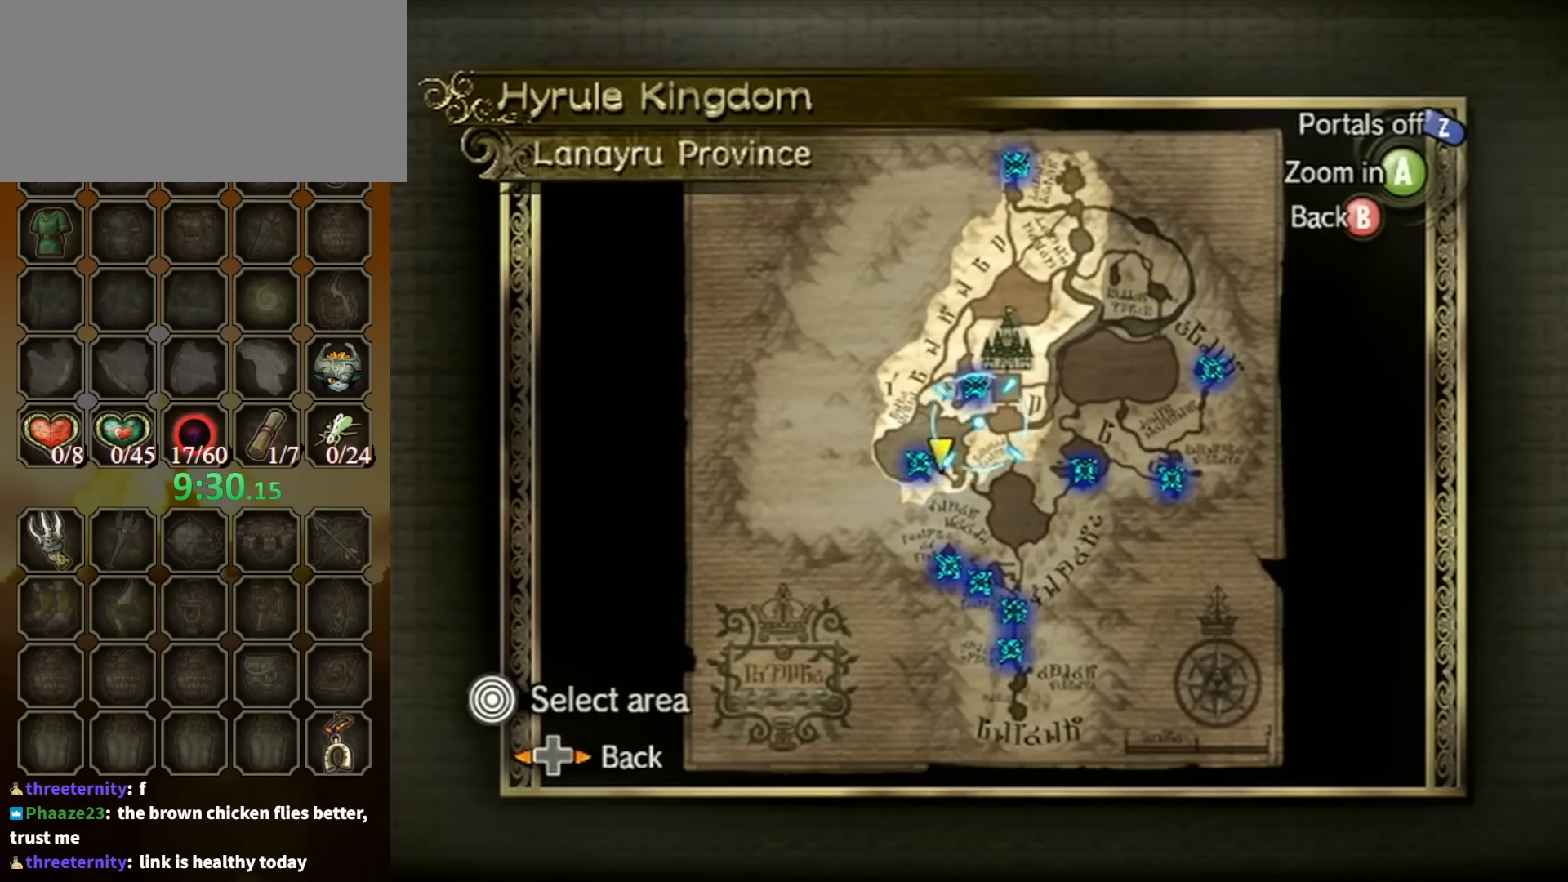
{"buttons": [], "left_stick": "center", "right_stick": "center", "events": [[167, "left_stick", "right"], [300, "left_stick", "center"]]}
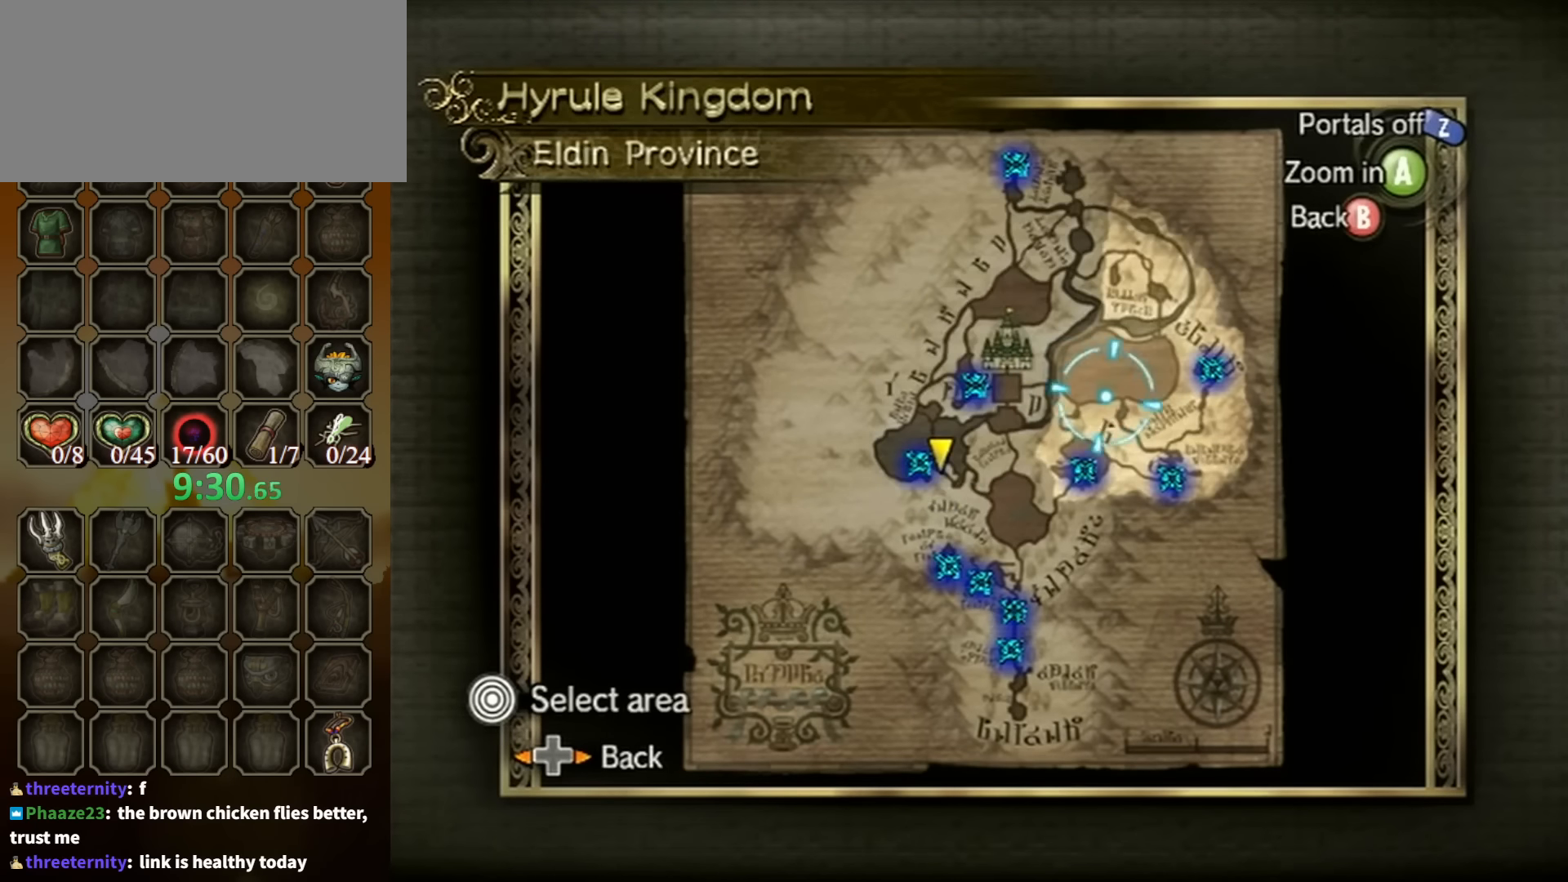
{"buttons": ["A"], "left_stick": "center", "right_stick": "center", "events": [[234, "left_stick", "up-right"], [467, "A", "down"], [467, "left_stick", "center"]]}
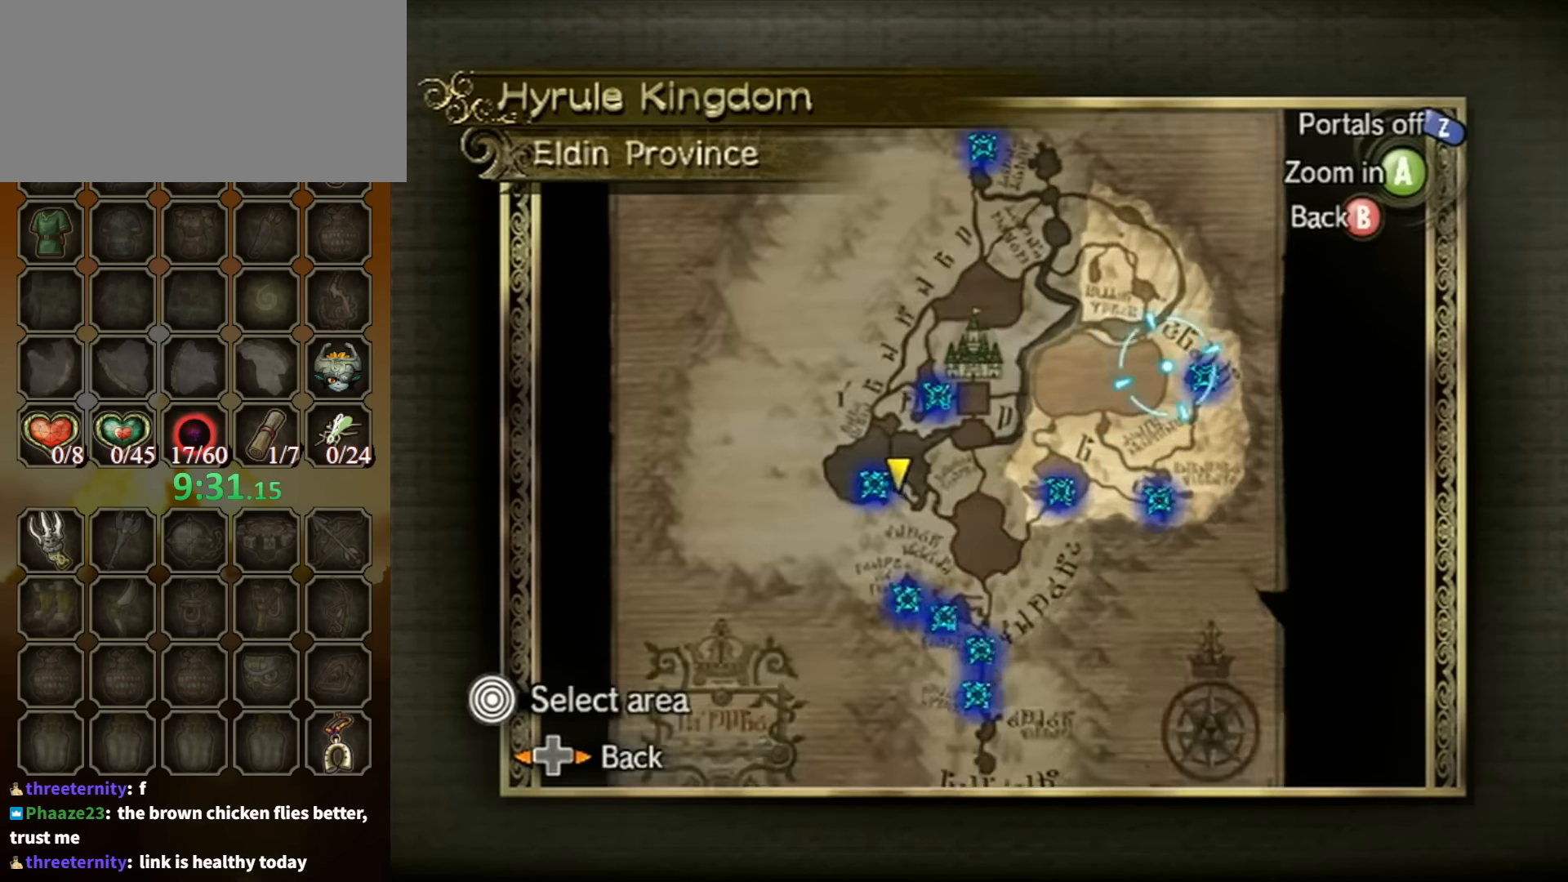
{"buttons": [], "left_stick": "right", "right_stick": "center", "events": [[67, "A", "up"], [367, "left_stick", "right"]]}
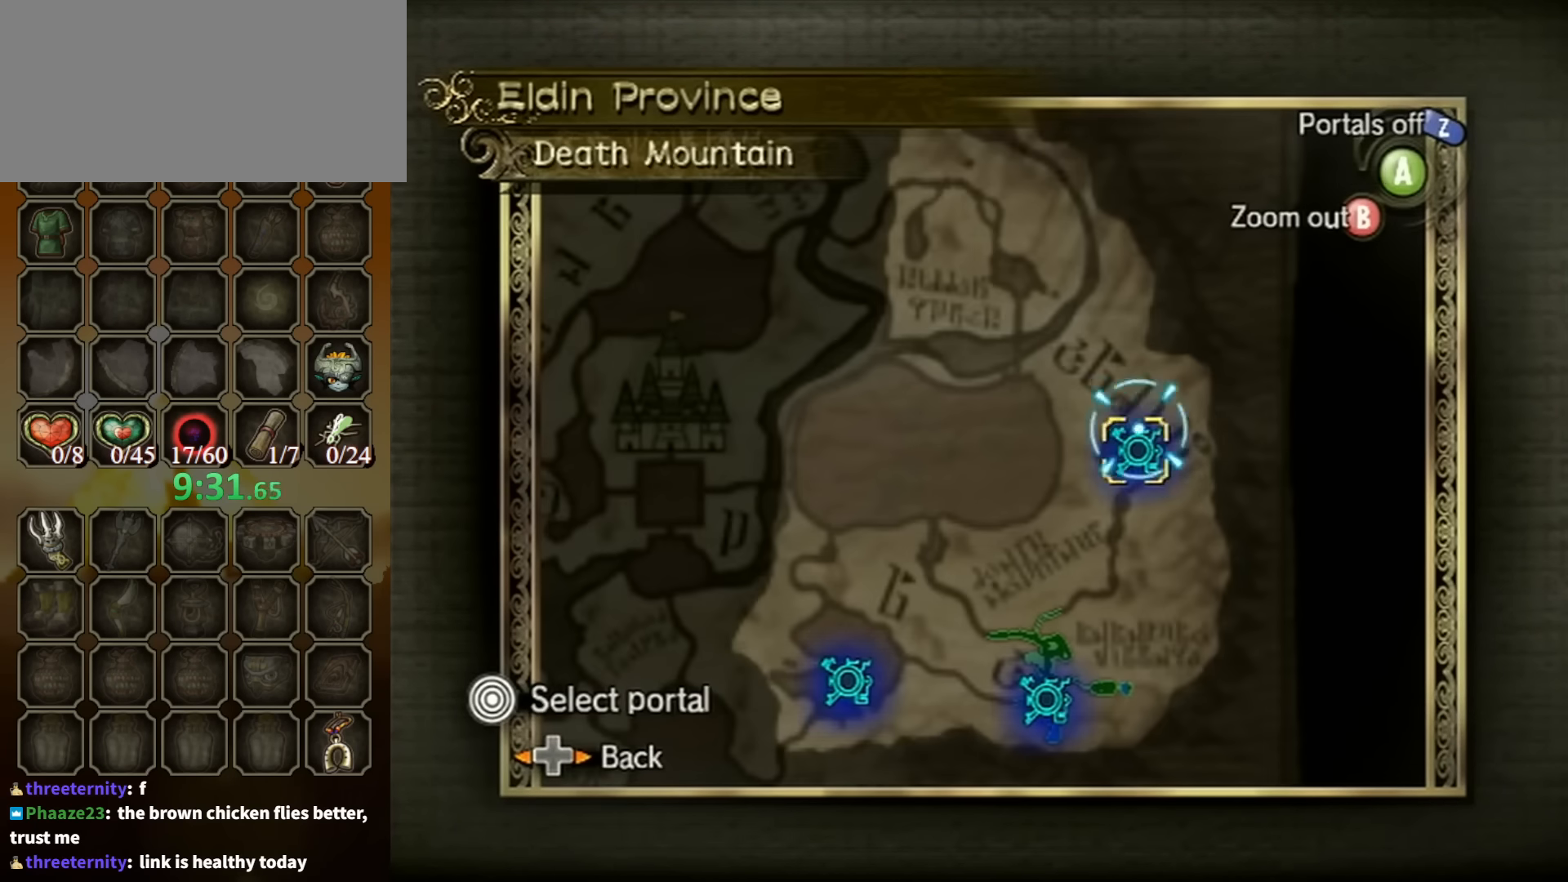
{"buttons": [], "left_stick": "center", "right_stick": "center", "events": [[100, "left_stick", "center"]]}
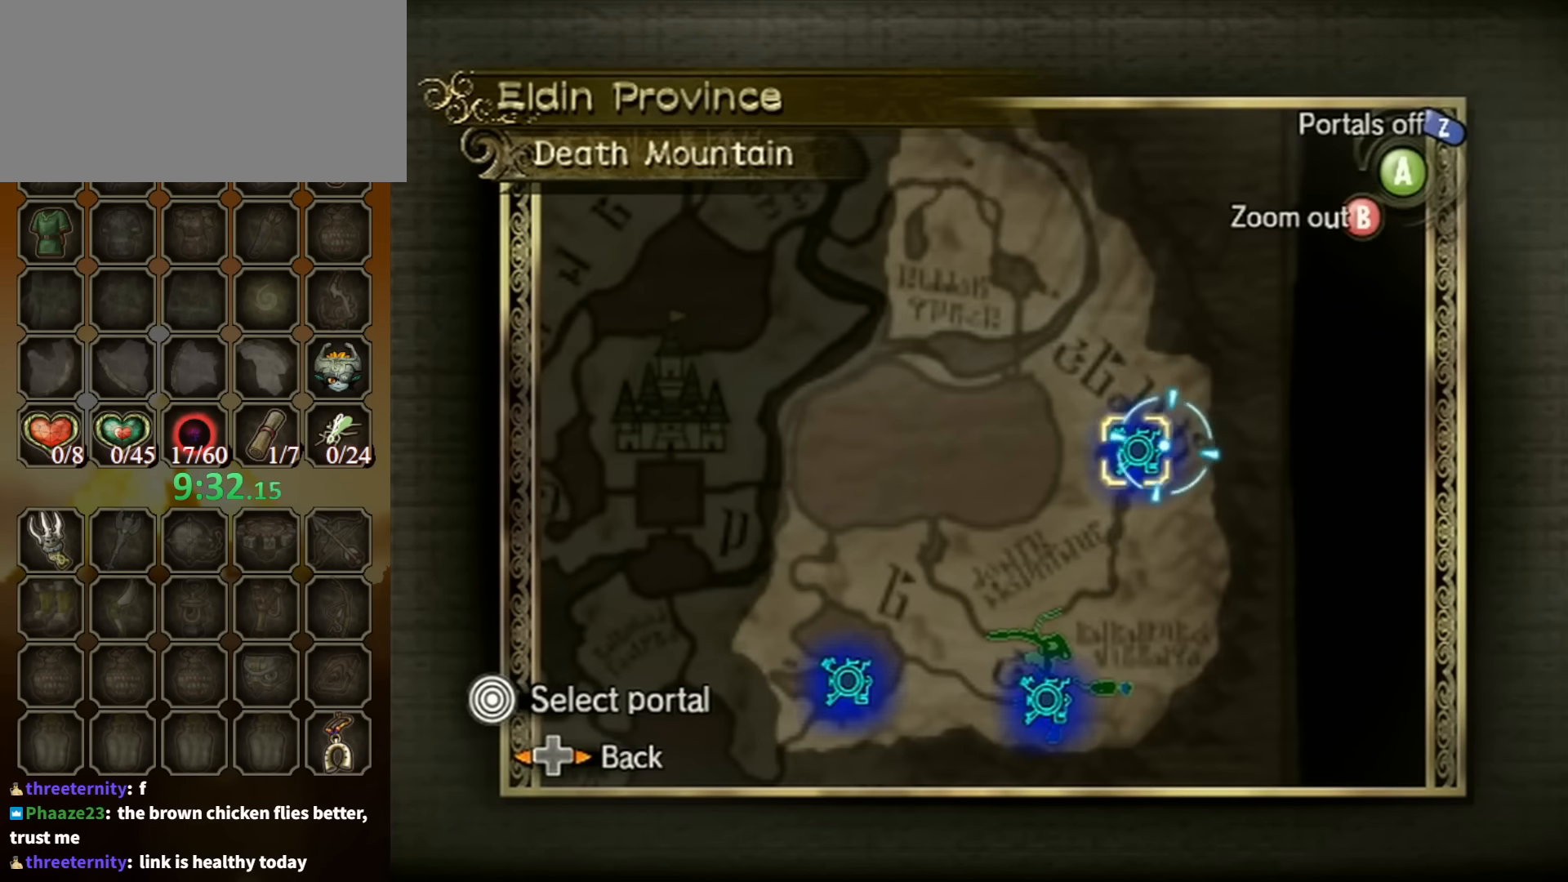
{"buttons": ["B"], "left_stick": "up-left", "right_stick": "center", "events": [[134, "left_stick", "down-left"], [400, "left_stick", "up-left"], [500, "B", "down"]]}
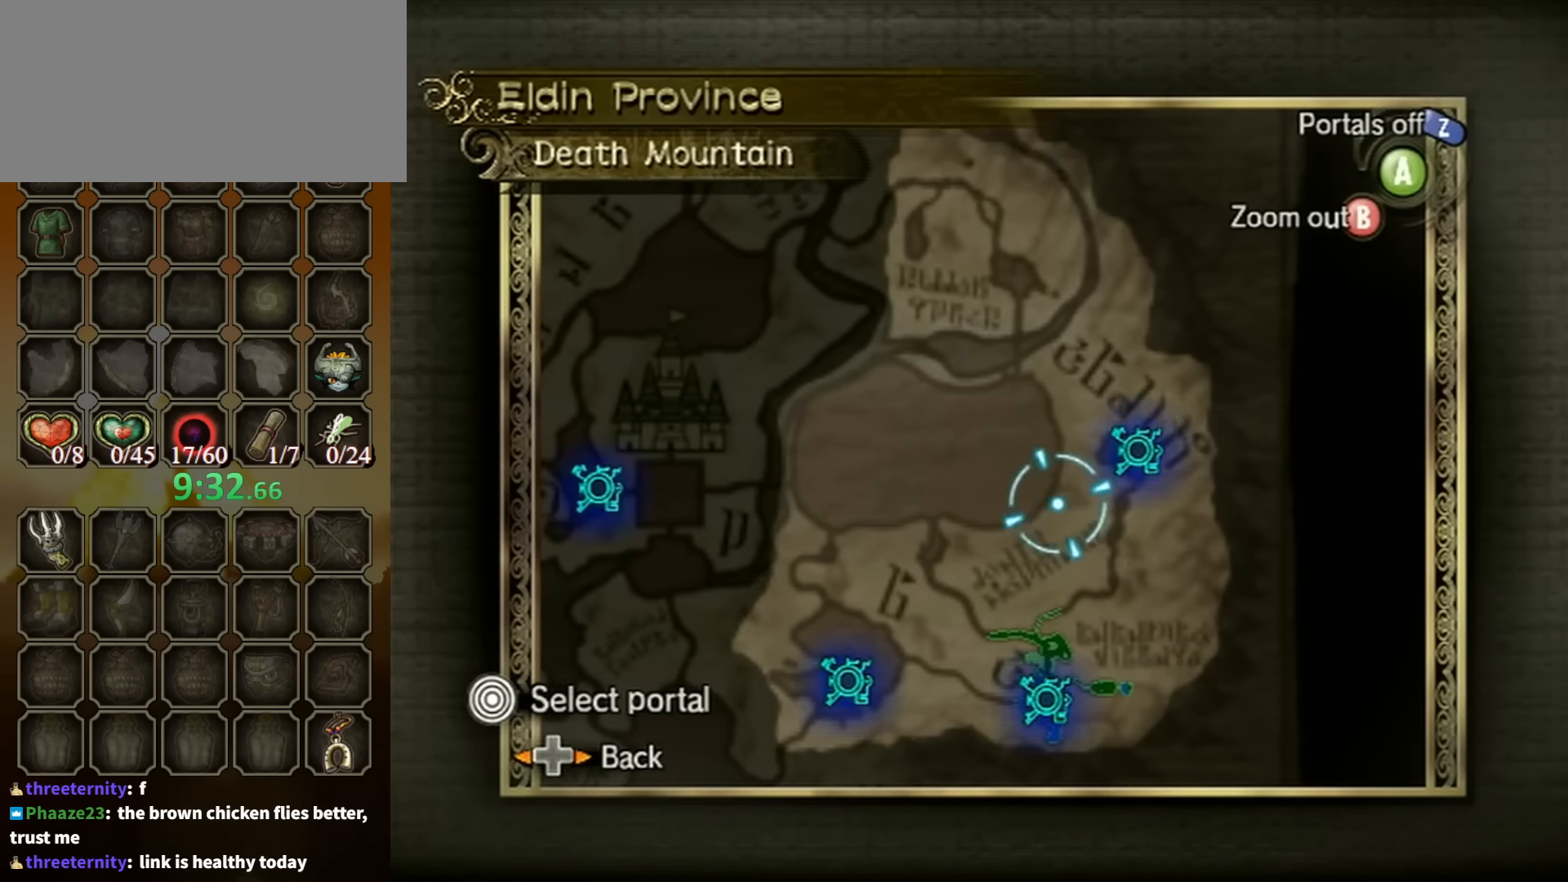
{"buttons": [], "left_stick": "up-left", "right_stick": "center", "events": [[67, "left_stick", "center"], [134, "B", "up"], [200, "left_stick", "up-left"]]}
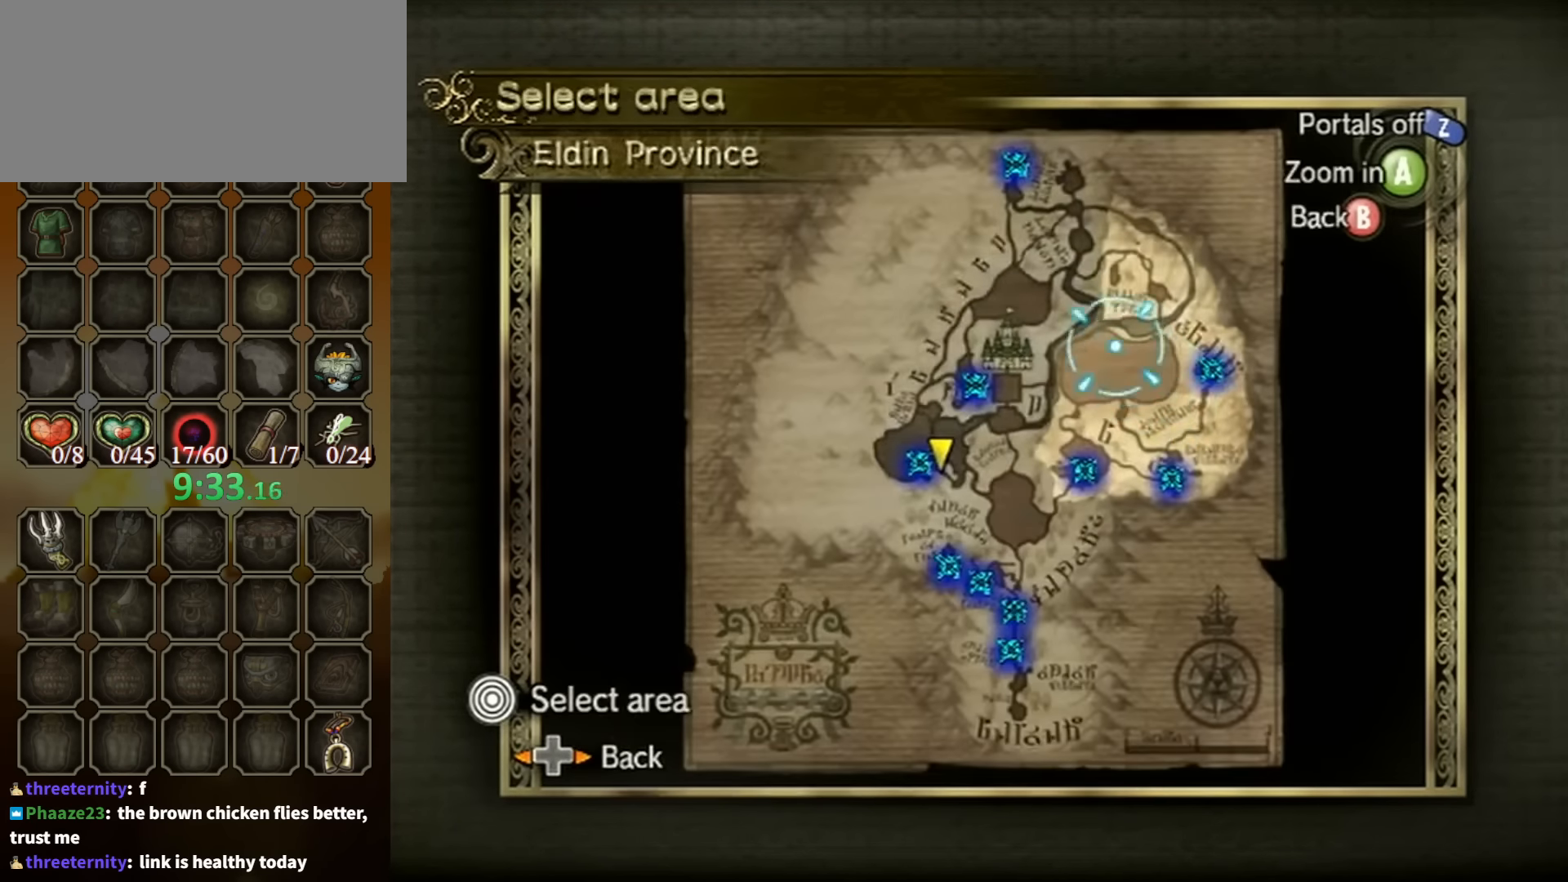
{"buttons": [], "left_stick": "center", "right_stick": "center", "events": [[134, "left_stick", "up"], [367, "A", "down"], [434, "left_stick", "center"], [467, "A", "up"]]}
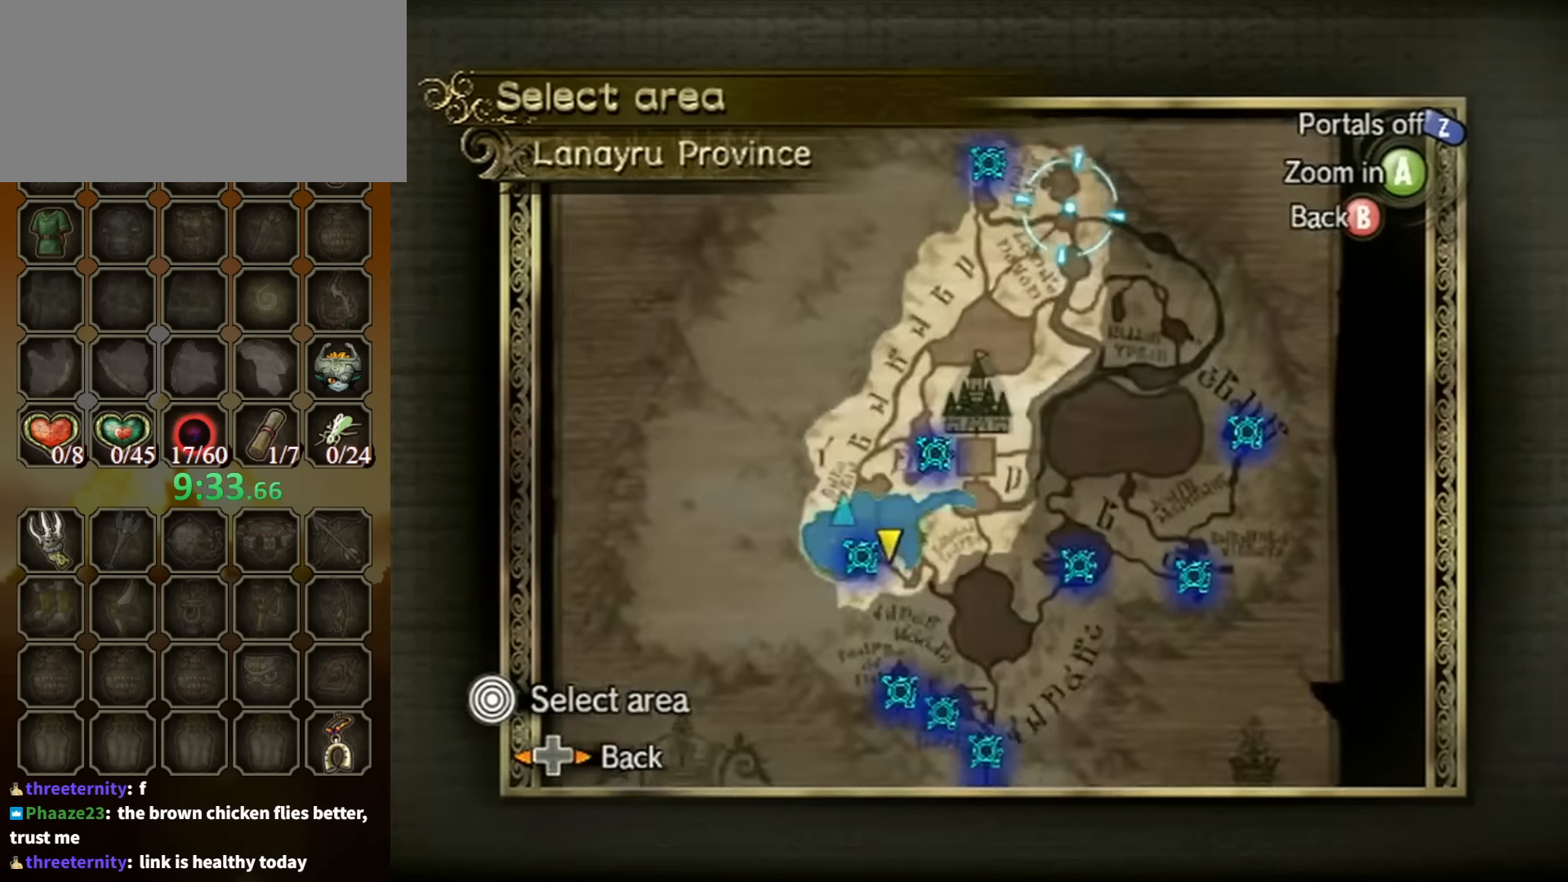
{"buttons": [], "left_stick": "left", "right_stick": "center", "events": [[67, "left_stick", "up-left"], [433, "left_stick", "left"]]}
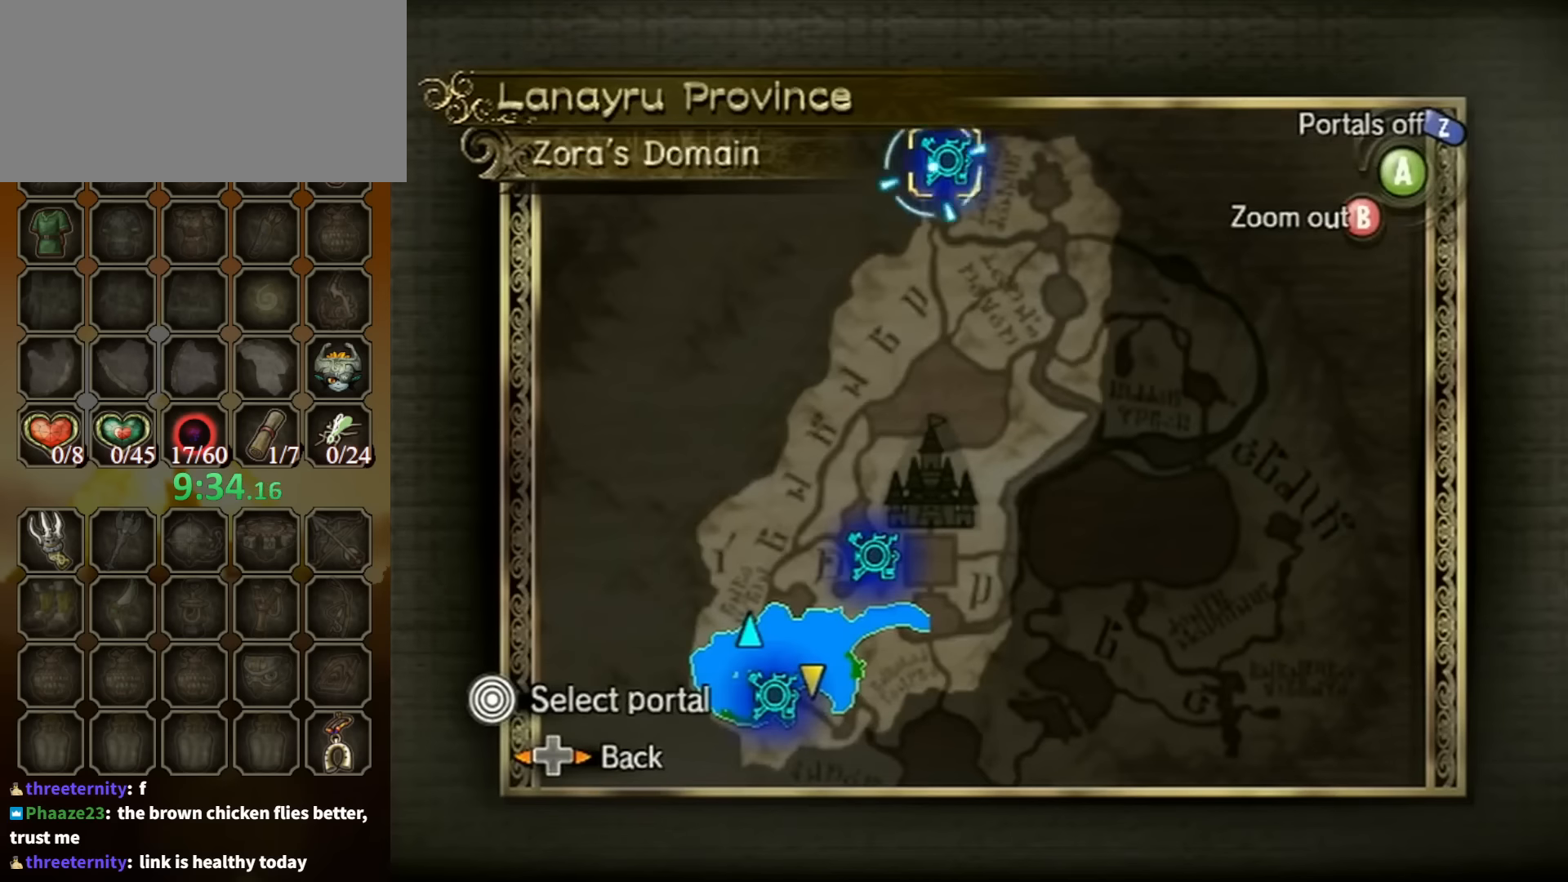
{"buttons": [], "left_stick": "center", "right_stick": "center", "events": [[100, "A", "down"], [133, "left_stick", "center"], [166, "A", "up"], [233, "A", "down"], [266, "A", "up"], [300, "A", "down"], [366, "A", "up"], [433, "A", "down"], [466, "A", "up"]]}
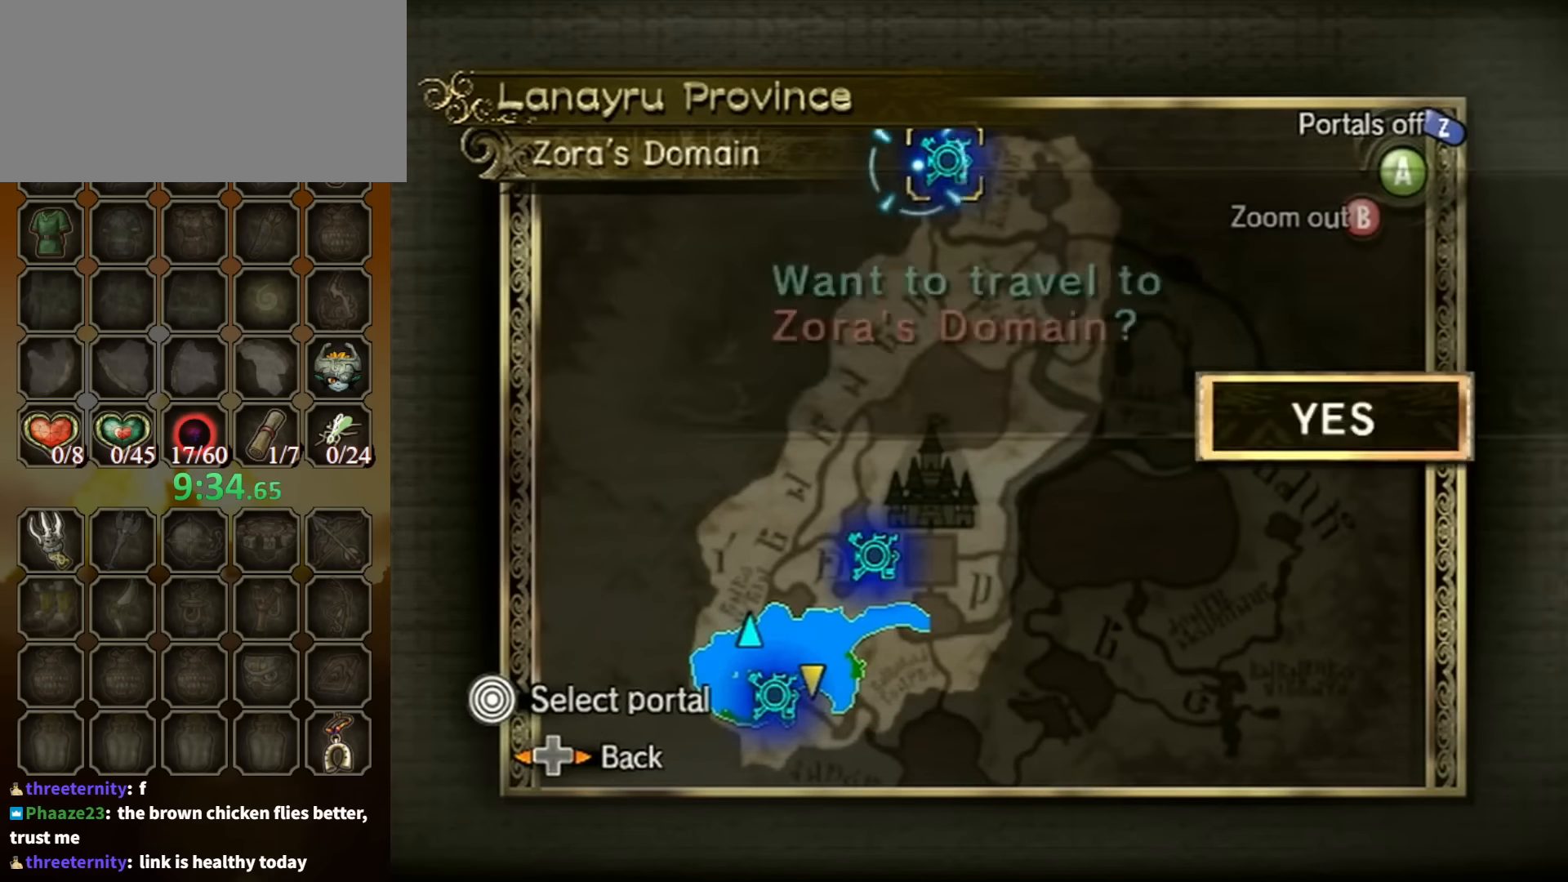
{"buttons": [], "left_stick": "center", "right_stick": "center", "events": [[33, "A", "down"], [100, "A", "up"], [166, "A", "down"], [333, "A", "up"]]}